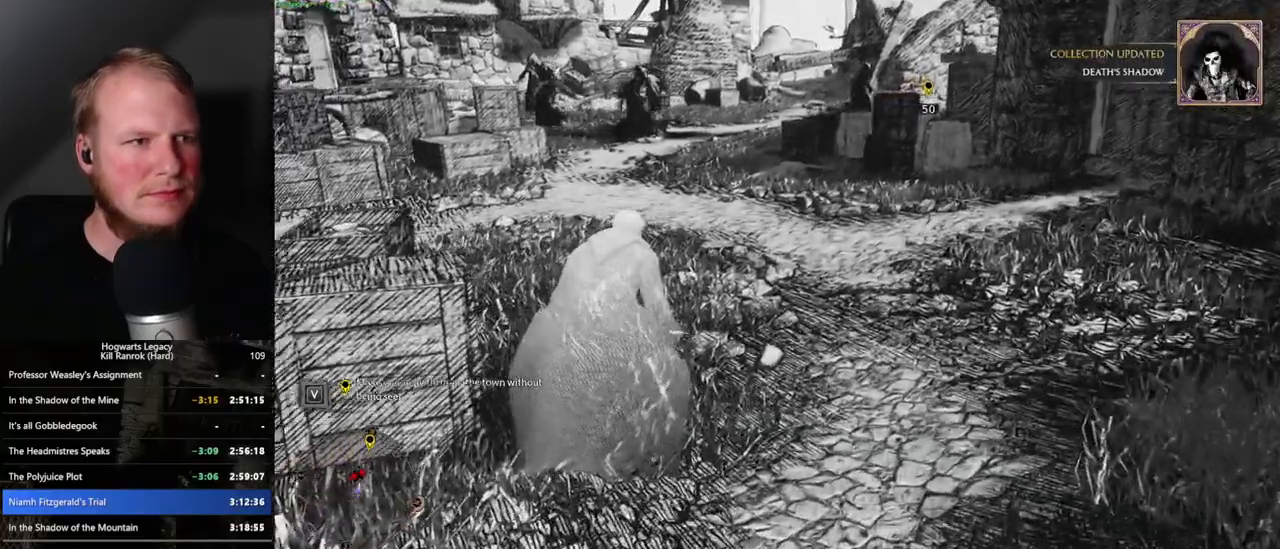
Gameplay with keyboard and mouse; each line is a JSON object with the keys and mouse buttons held at the frame after it. "events" lists presses ("down") and releases ("up") of ".", "/", "0", "1", "2", "3", "4", "5", "6", "7", "8", "9", "a", "alt_l", "alt_r", "b", "backslash", "backspace", "c", "caps_lock", "comma", "ctrl_l", "ctrl_r", "d", "e", "equals", "escape", "f", "f1", "f10", "f11", "f12", "f2", "f3", "f4", "f5", "f6", "f7", "f8", "f9", "g", "h", "i", "j", "k", "l", "lbracket", "m", "minus", "n", "o", "p", "q", "quote", "r", "rbracket", "return", "s", "semicolon", "shift_l", "shift_r", "space", "super_l", "super_r", "t", "tab", "tilde", "u", "v", "w", "x", "y", "z", "mouse_left", "mouse_wheel", "mouse_right", "mouse_mb4" and "mouse_mb5" between this image and that frame as [ms after this image, input, new state], when the widget could be followed in between. "mouse_left", "mouse_wheel", "mouse_right", "mouse_mb4", "mouse_mb5" = the "left", "wheel", "right", "mb4", "mb5" buttons of the "mouse" list. No other keys are recorded. "wheel" means that the mouse wheel is clicked or scrolled. Mouse movement is not recorded.
{"keys": ["w"], "mouse": [], "events": []}
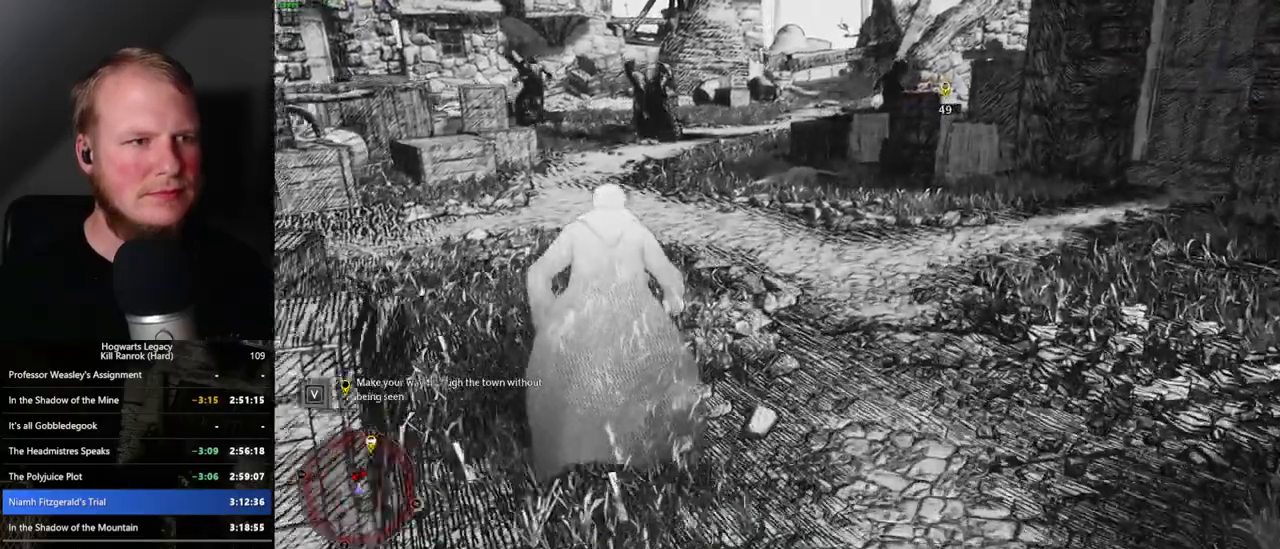
{"keys": ["space", "w"], "mouse": [], "events": [[333, "space", "down"]]}
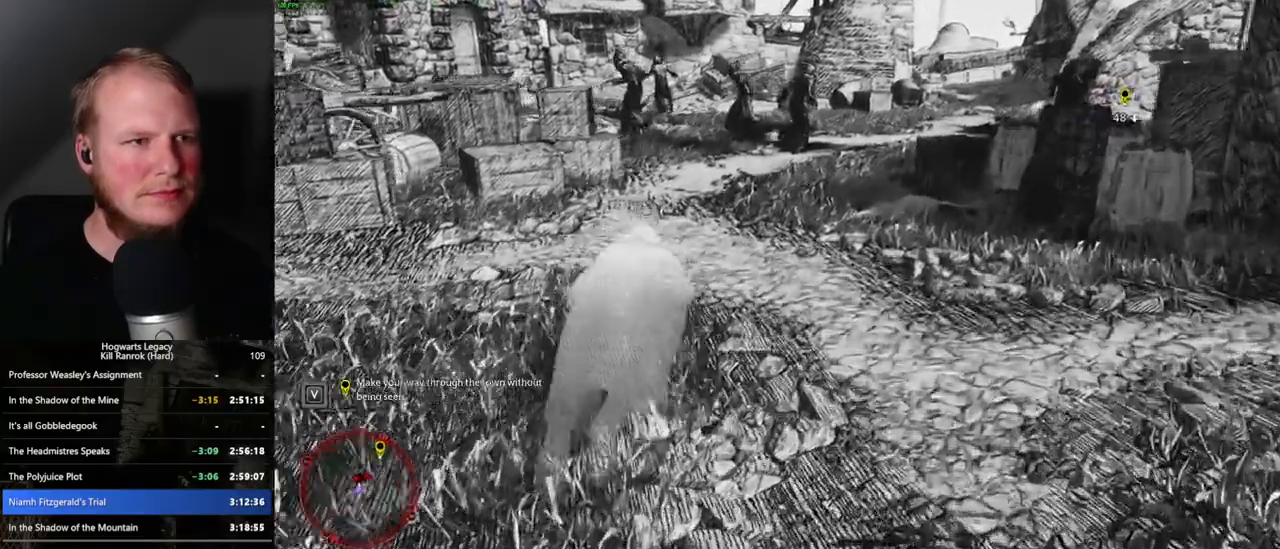
{"keys": ["shift_l", "w"], "mouse": [], "events": [[333, "space", "up"], [450, "shift_l", "down"]]}
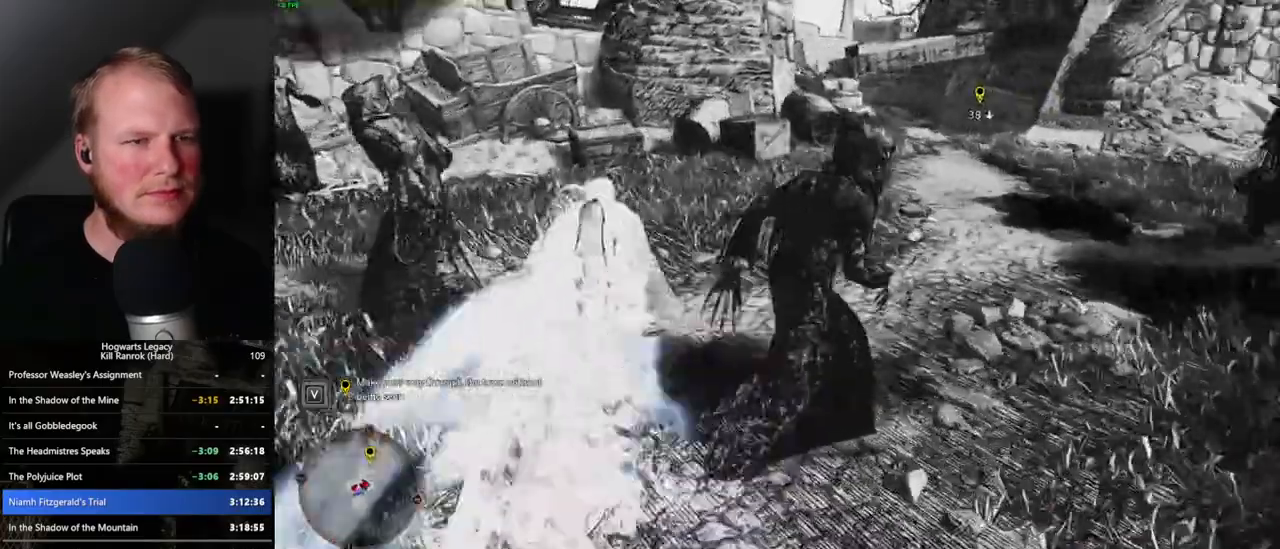
{"keys": ["w"], "mouse": [], "events": [[17, "shift_l", "up"]]}
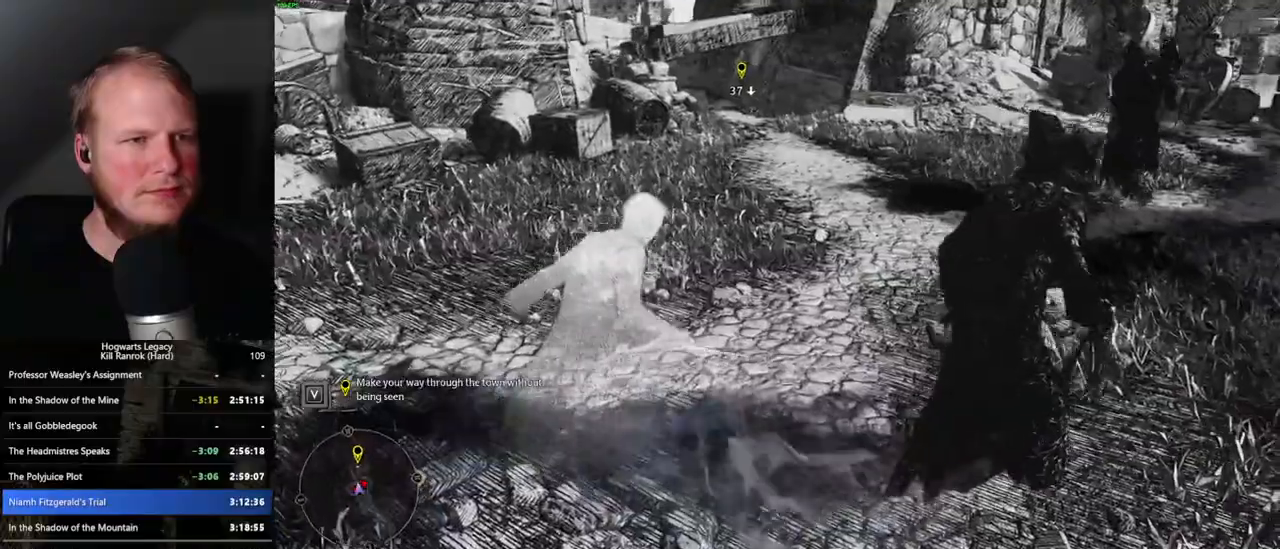
{"keys": ["space", "w"], "mouse": [], "events": [[33, "space", "down"]]}
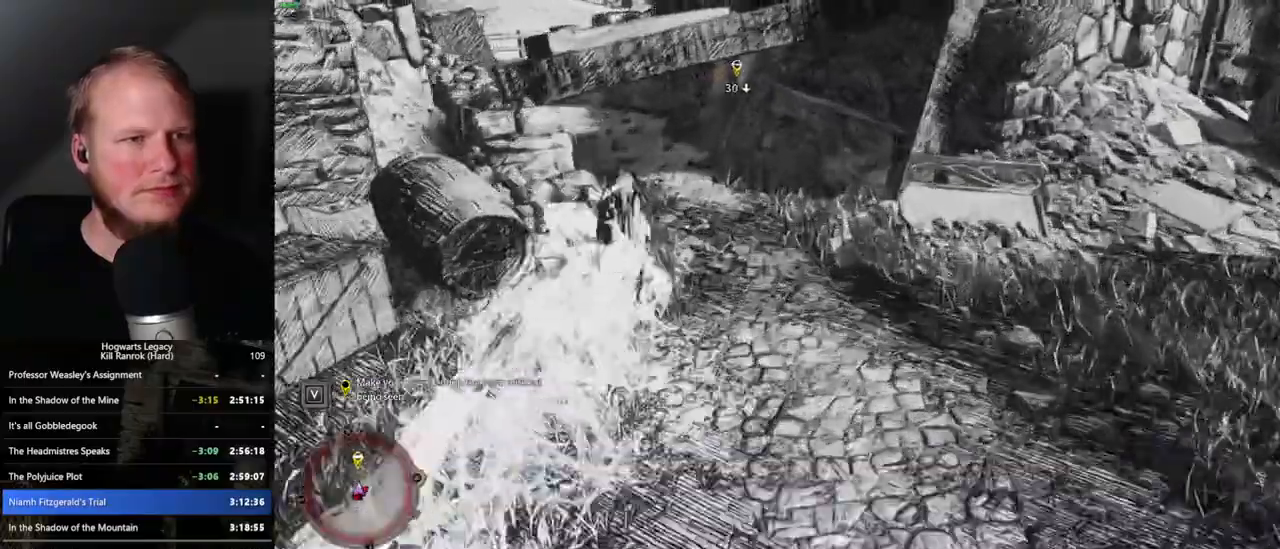
{"keys": ["w"], "mouse": [], "events": [[283, "space", "up"]]}
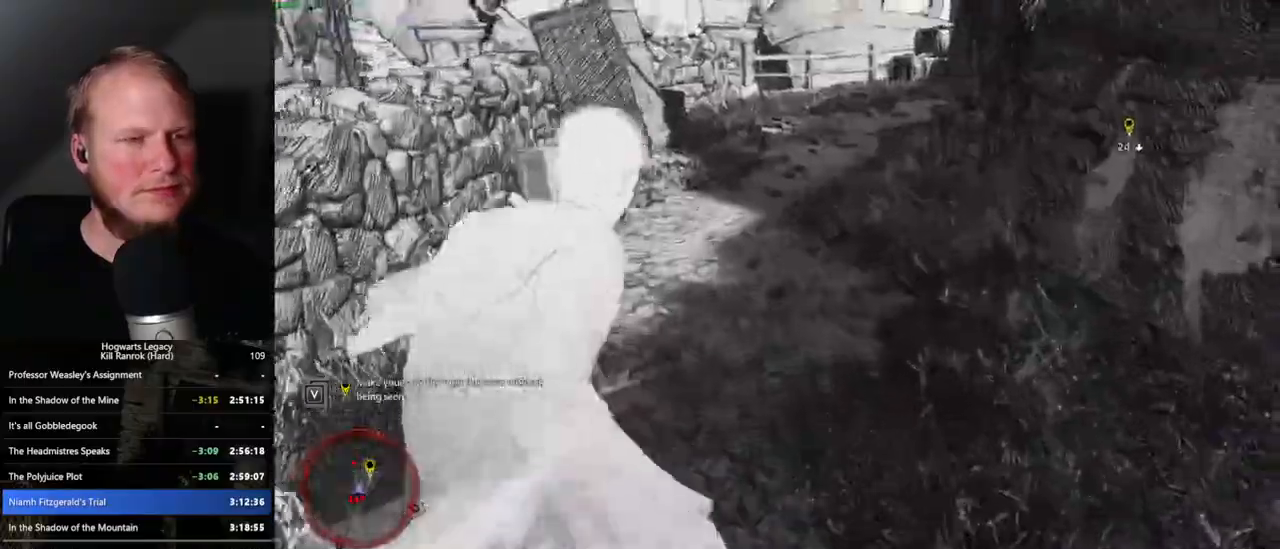
{"keys": ["w"], "mouse": [], "events": []}
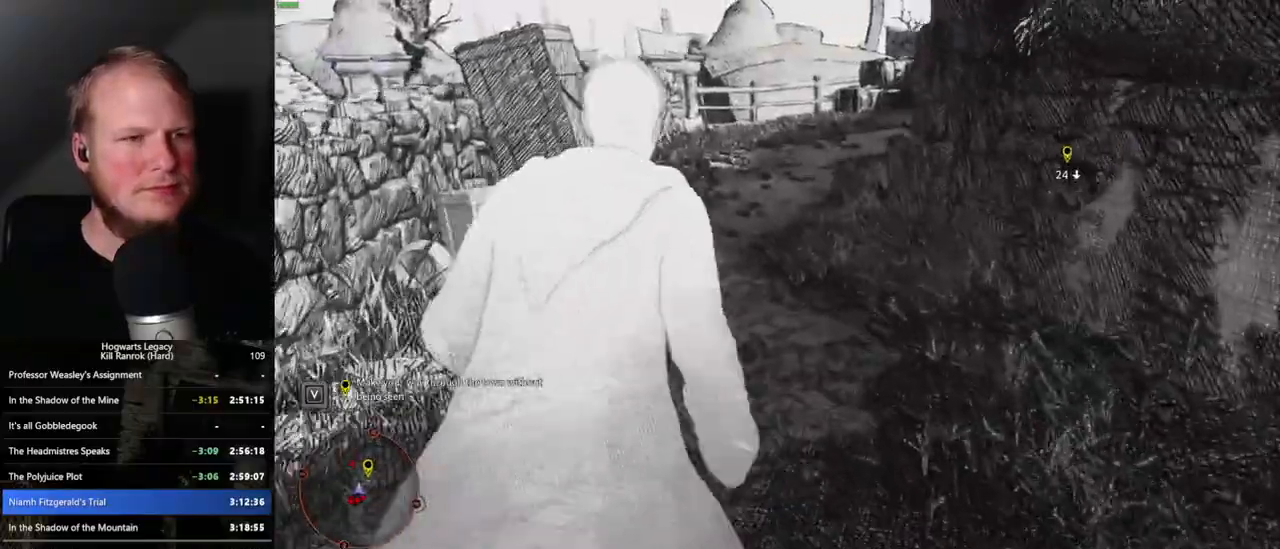
{"keys": ["space", "w"], "mouse": [], "events": [[83, "space", "down"]]}
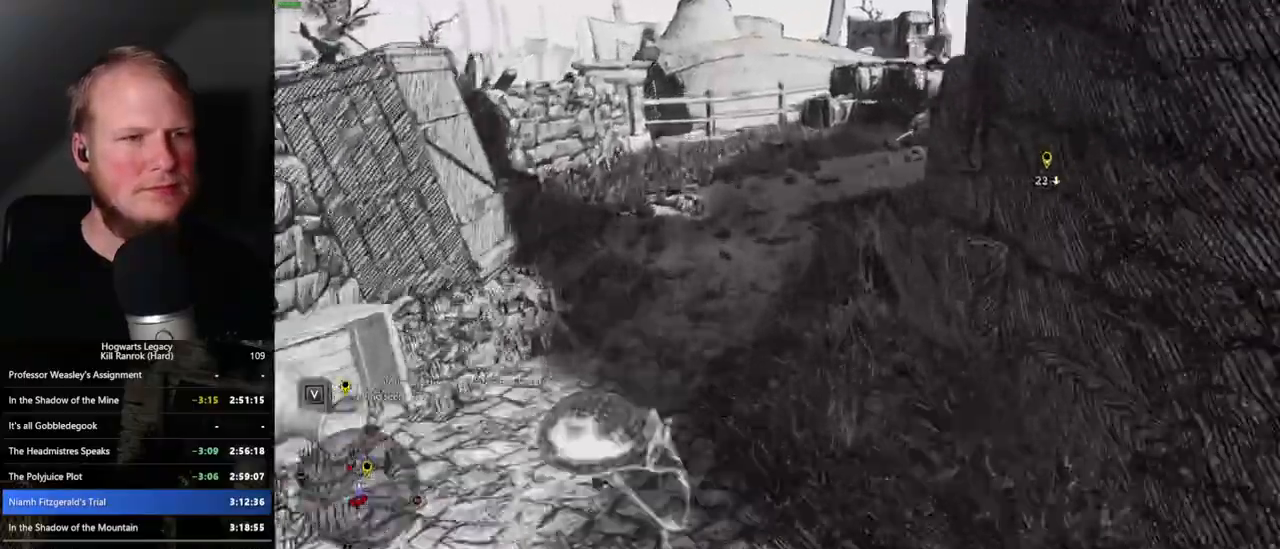
{"keys": ["w"], "mouse": [], "events": [[283, "space", "up"]]}
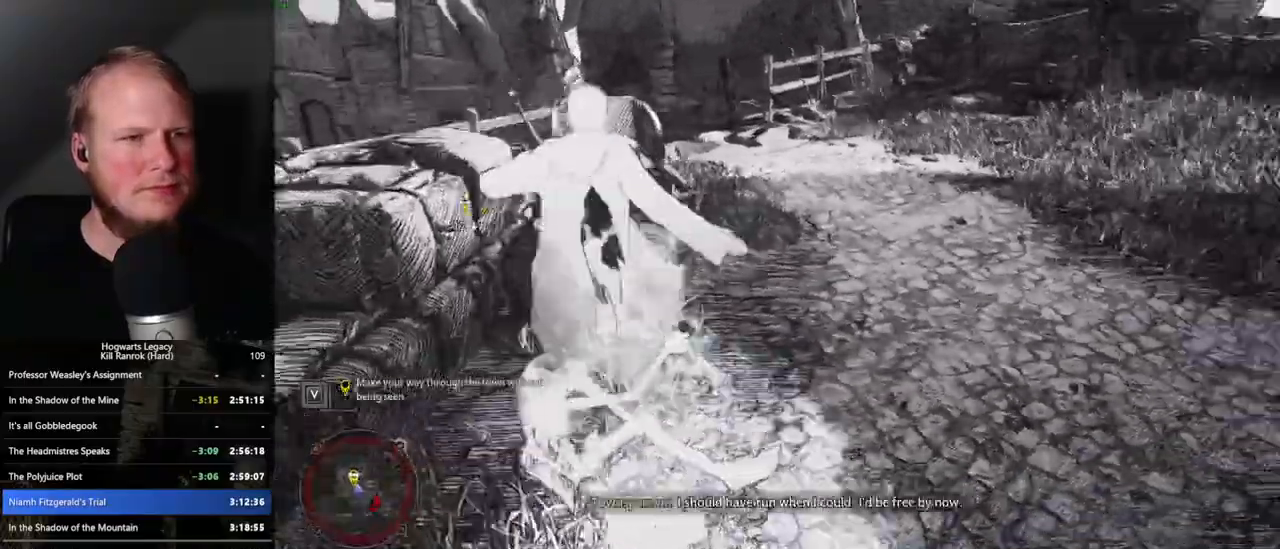
{"keys": ["space", "w"], "mouse": [], "events": [[133, "space", "down"]]}
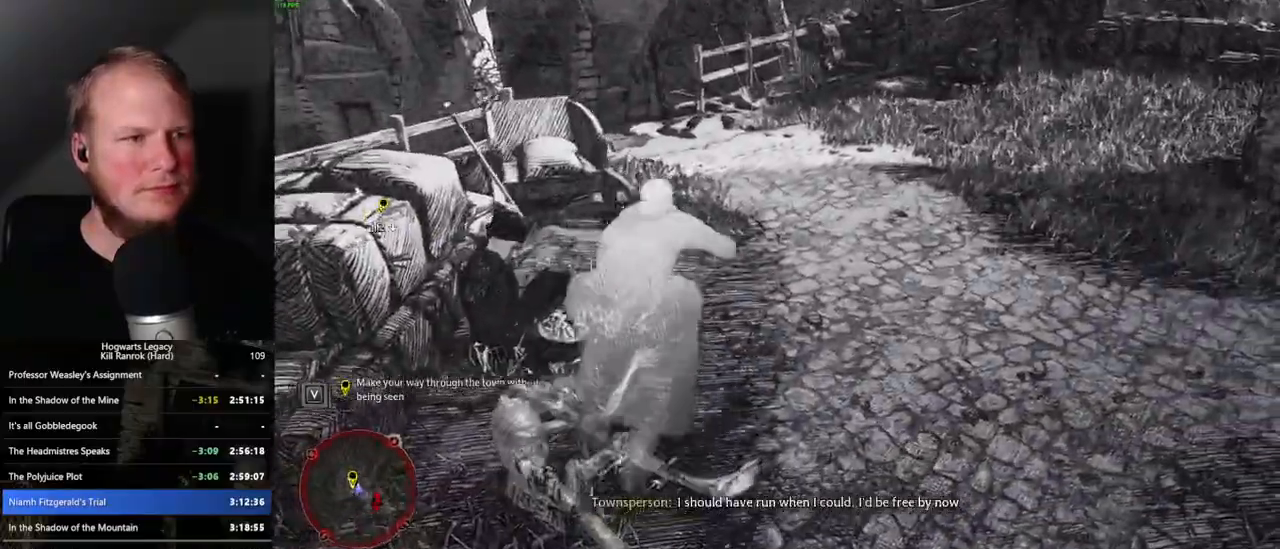
{"keys": ["w"], "mouse": [], "events": [[367, "space", "up"]]}
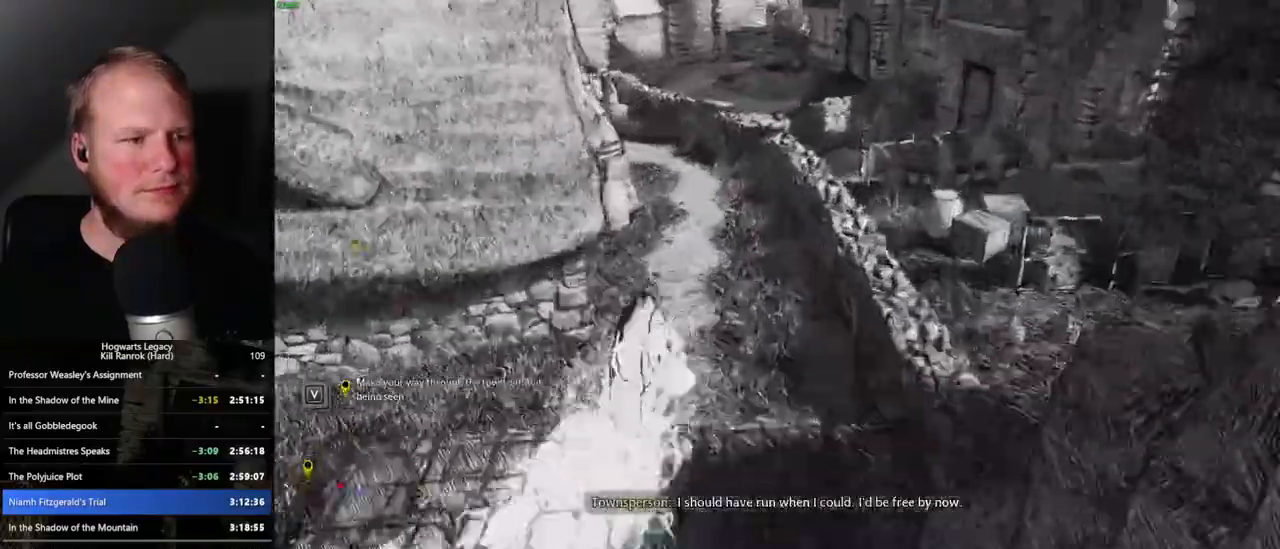
{"keys": ["space", "w"], "mouse": [], "events": [[467, "space", "down"]]}
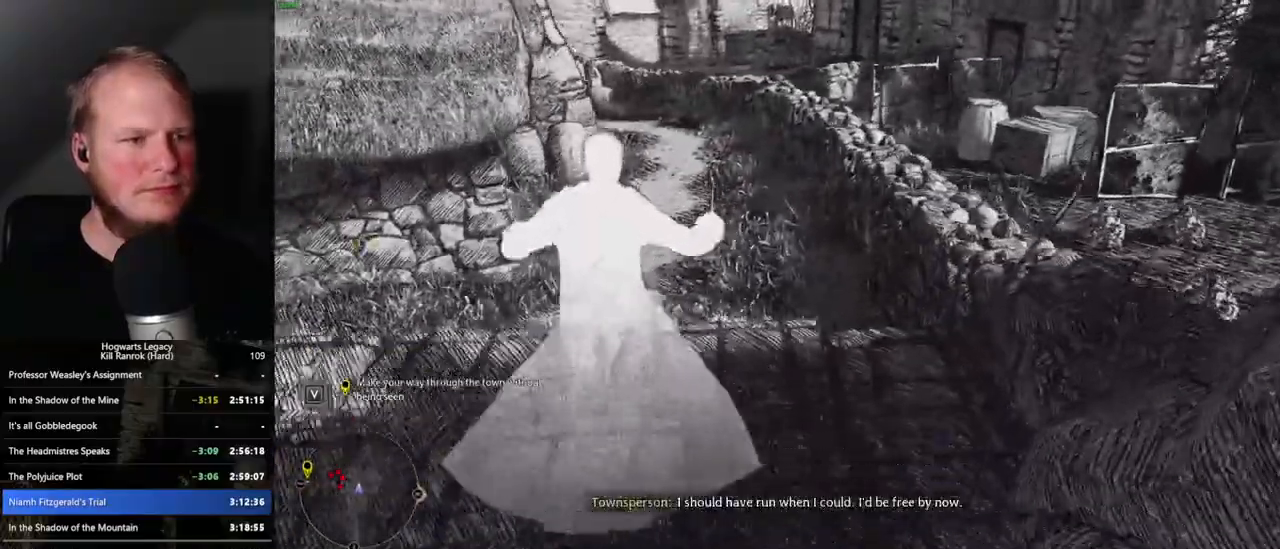
{"keys": ["space", "w"], "mouse": [], "events": []}
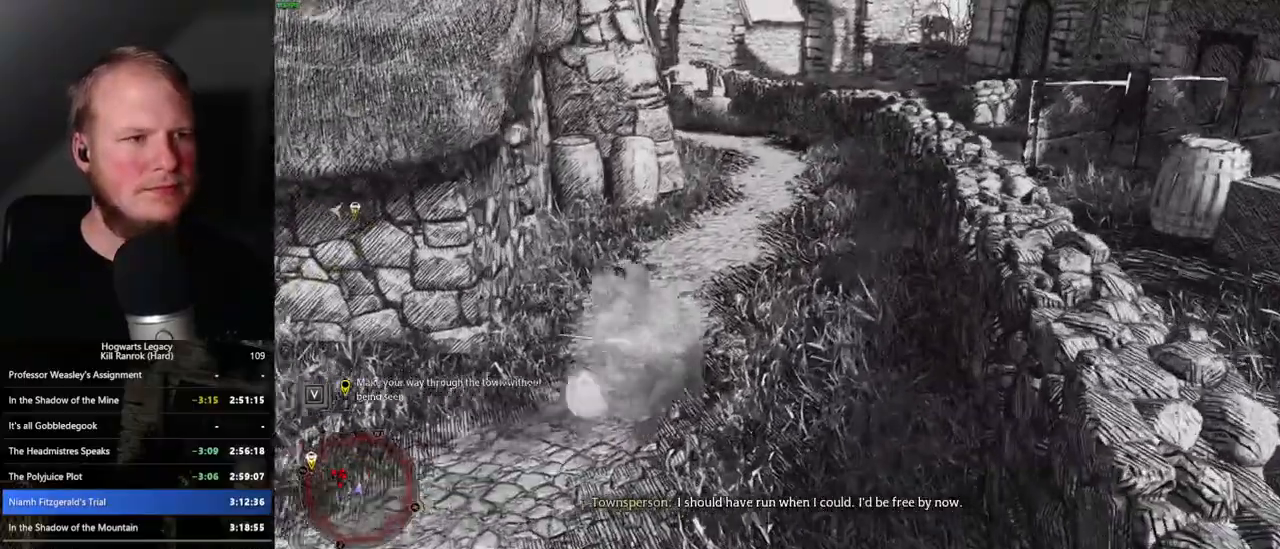
{"keys": ["space", "w"], "mouse": [], "events": [[150, "space", "up"], [467, "space", "down"]]}
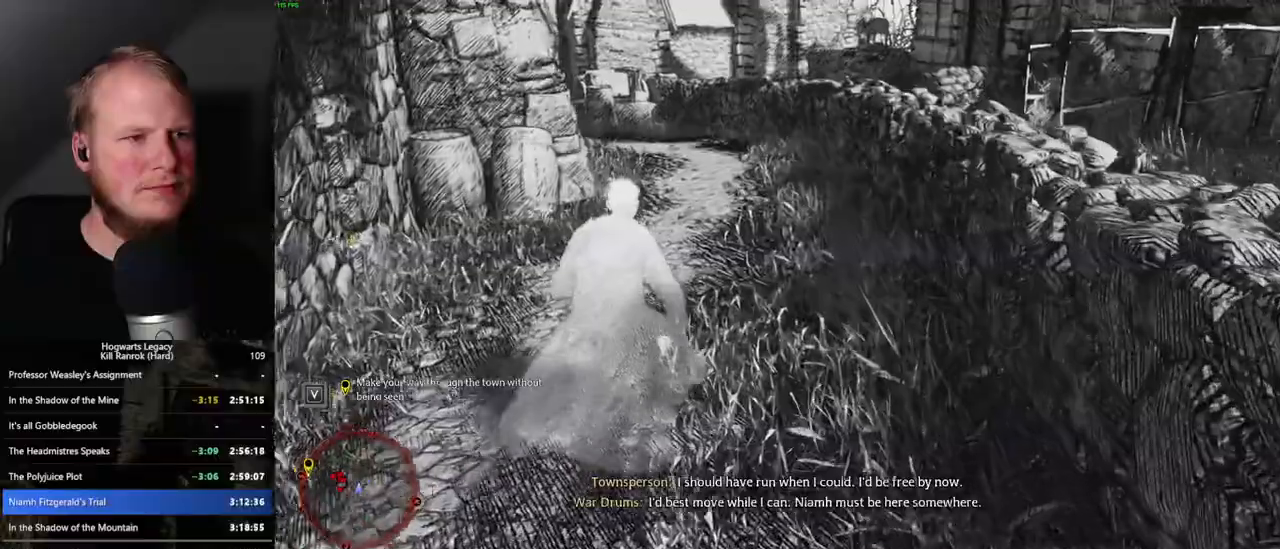
{"keys": ["space", "w"], "mouse": [], "events": []}
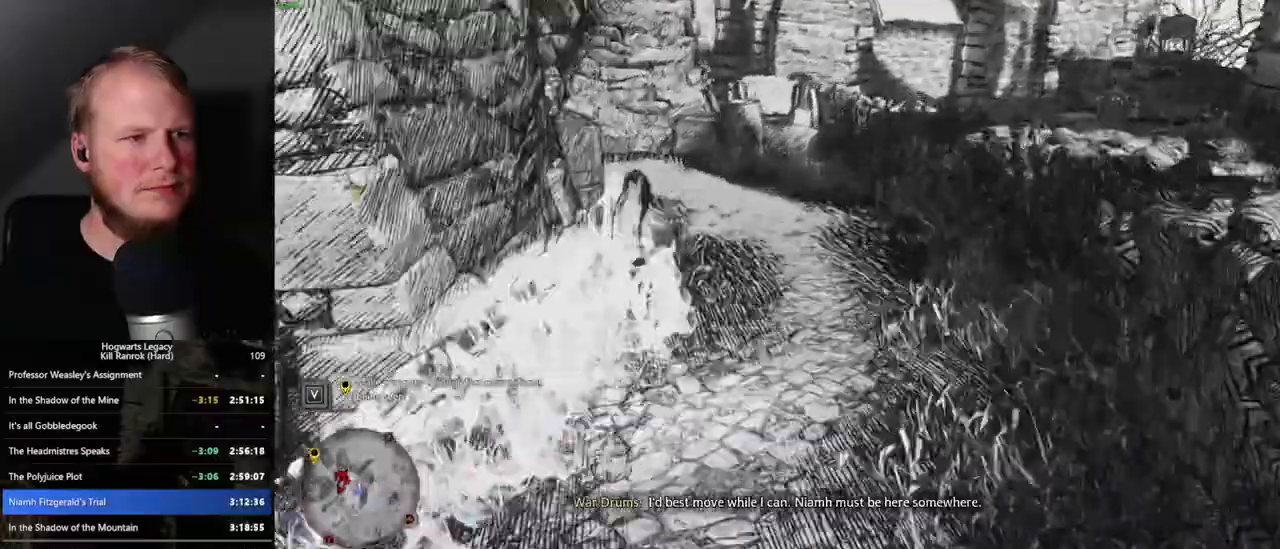
{"keys": ["w"], "mouse": [], "events": [[150, "space", "up"]]}
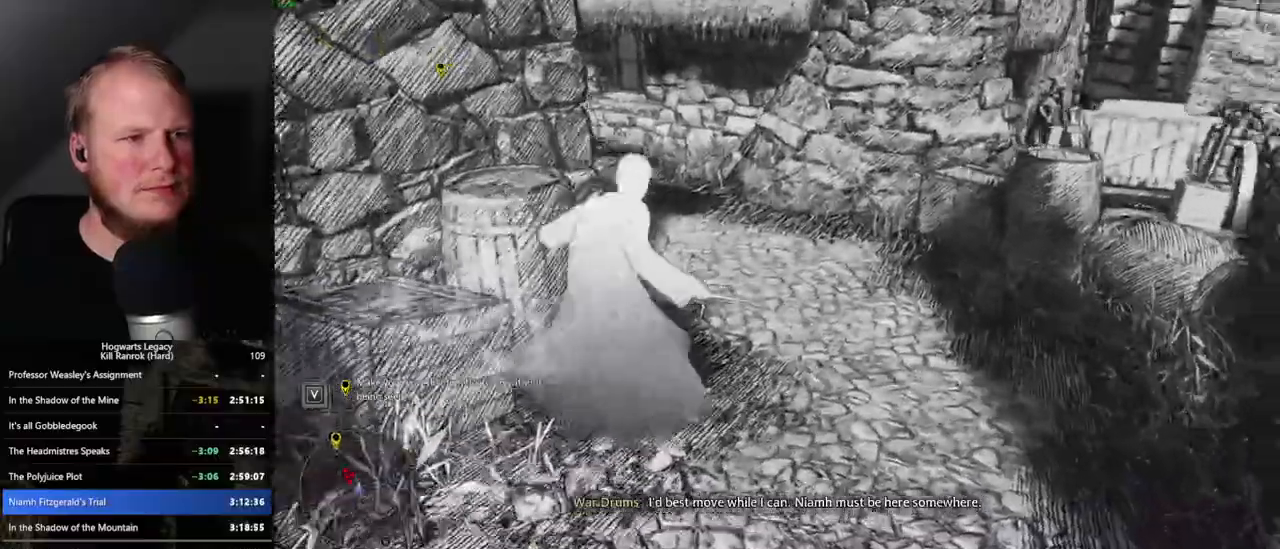
{"keys": ["space", "w"], "mouse": [], "events": [[67, "space", "down"]]}
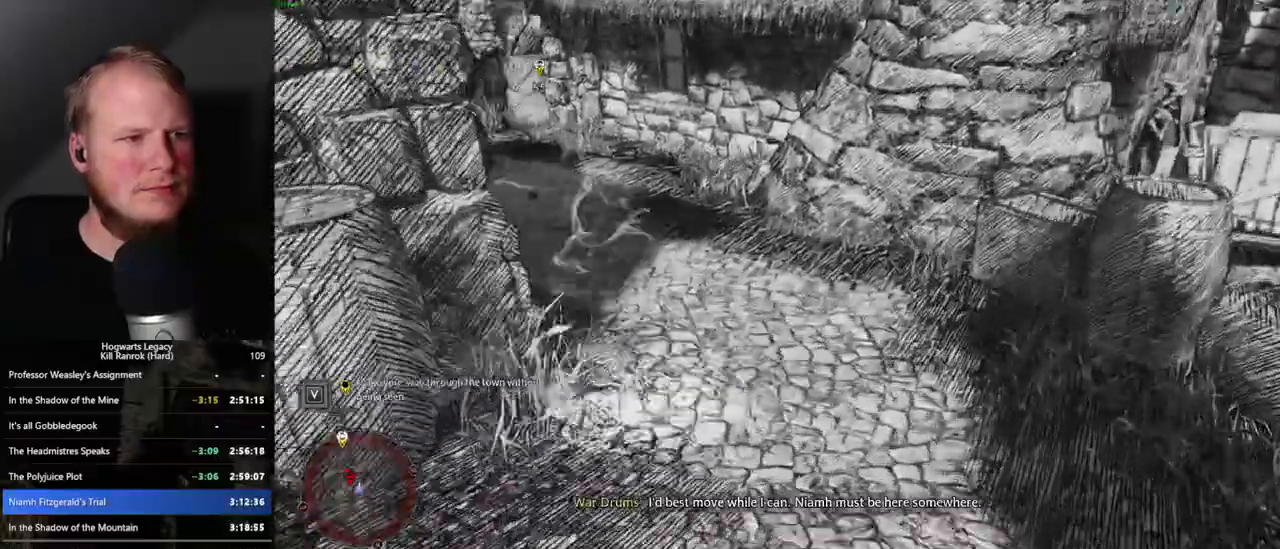
{"keys": ["w"], "mouse": [], "events": [[17, "space", "up"], [217, "a", "down"], [483, "a", "up"]]}
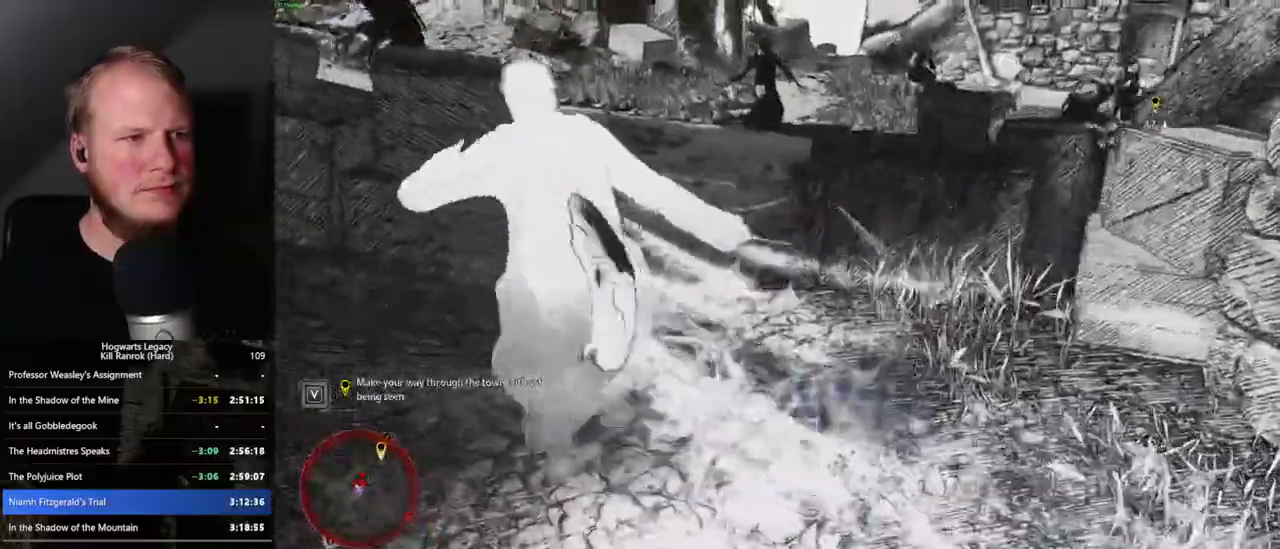
{"keys": ["space", "w"], "mouse": [], "events": [[500, "space", "down"]]}
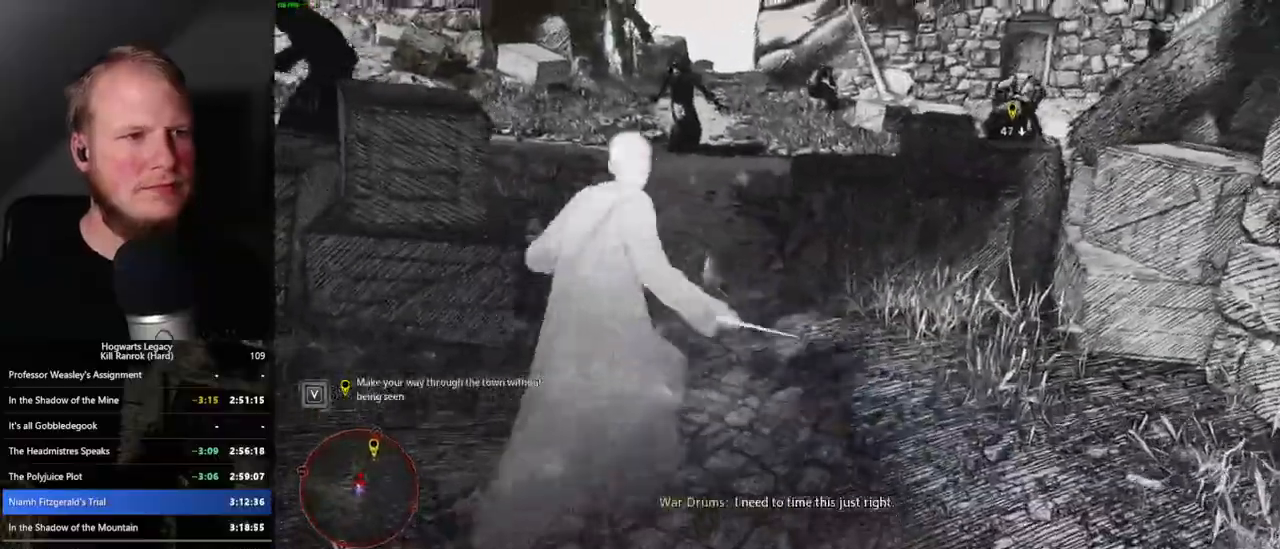
{"keys": ["space", "w"], "mouse": [], "events": []}
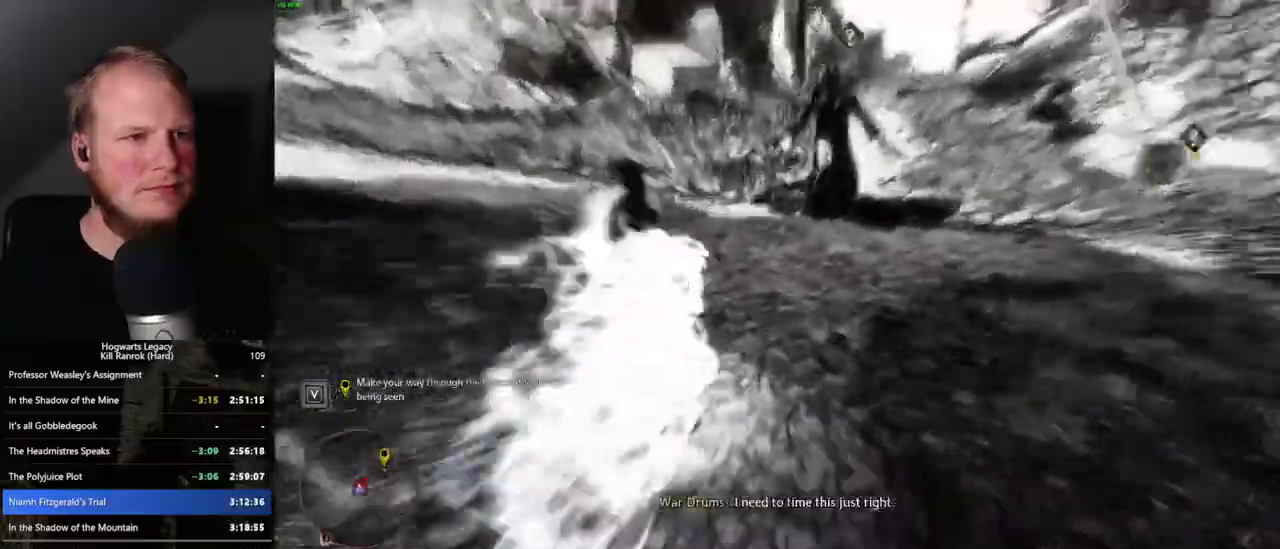
{"keys": ["w"], "mouse": [], "events": [[233, "space", "up"]]}
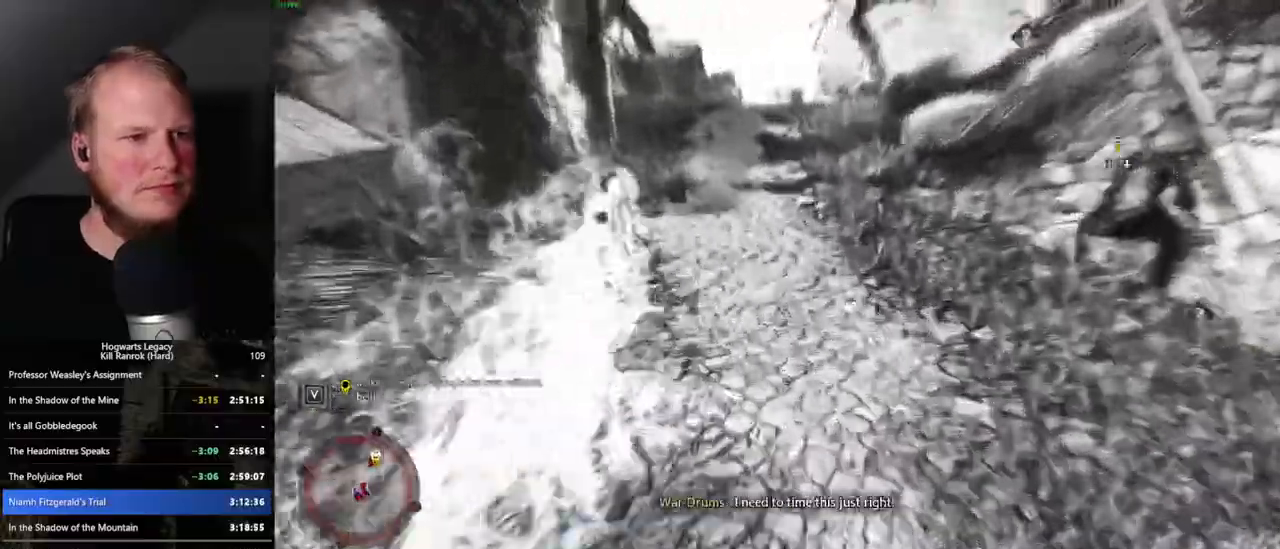
{"keys": ["space", "w"], "mouse": [], "events": [[317, "space", "down"]]}
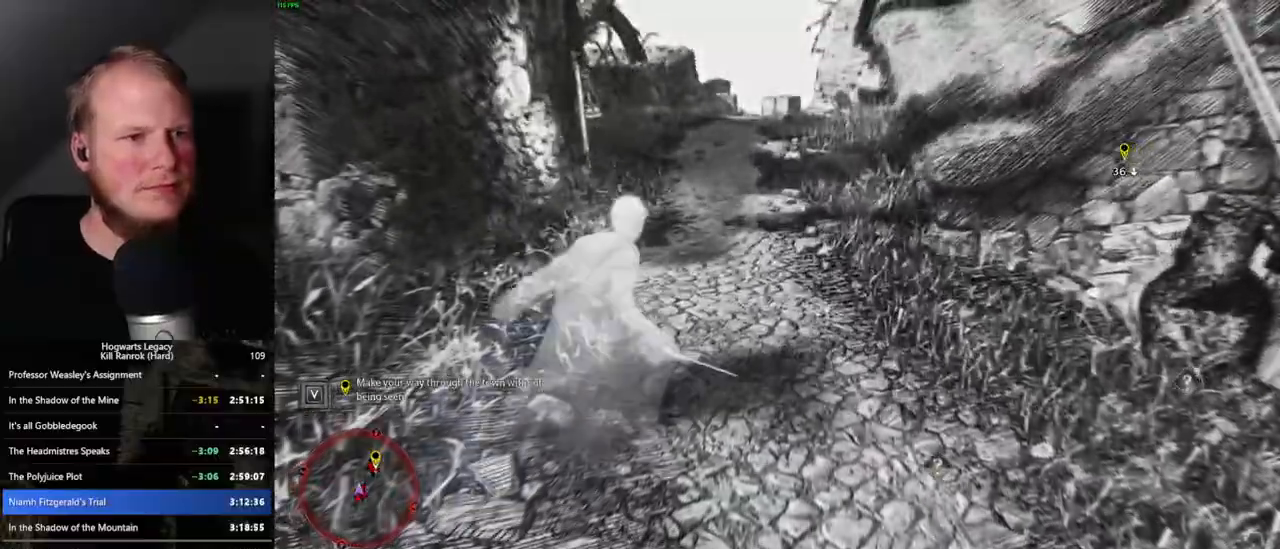
{"keys": ["space", "w"], "mouse": [], "events": []}
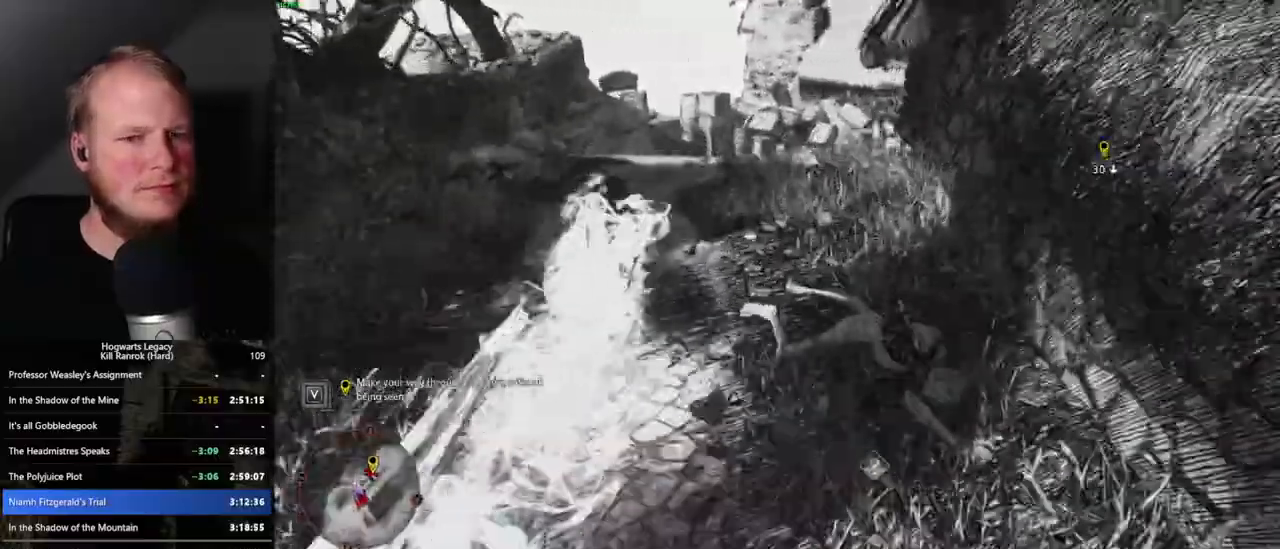
{"keys": ["w"], "mouse": [], "events": [[233, "space", "up"]]}
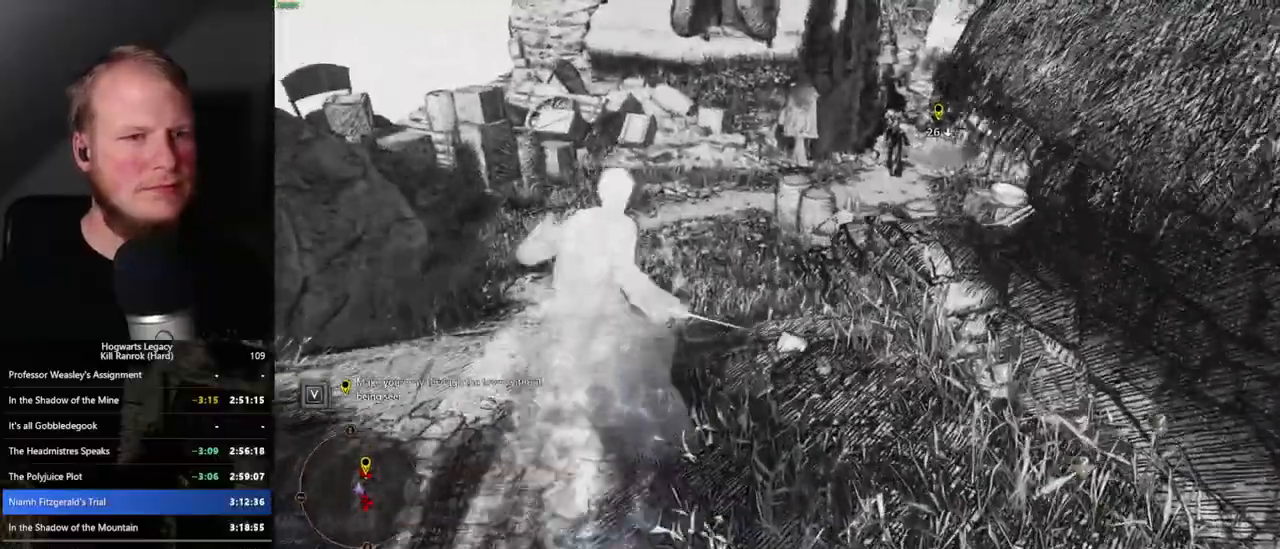
{"keys": ["w"], "mouse": [], "events": []}
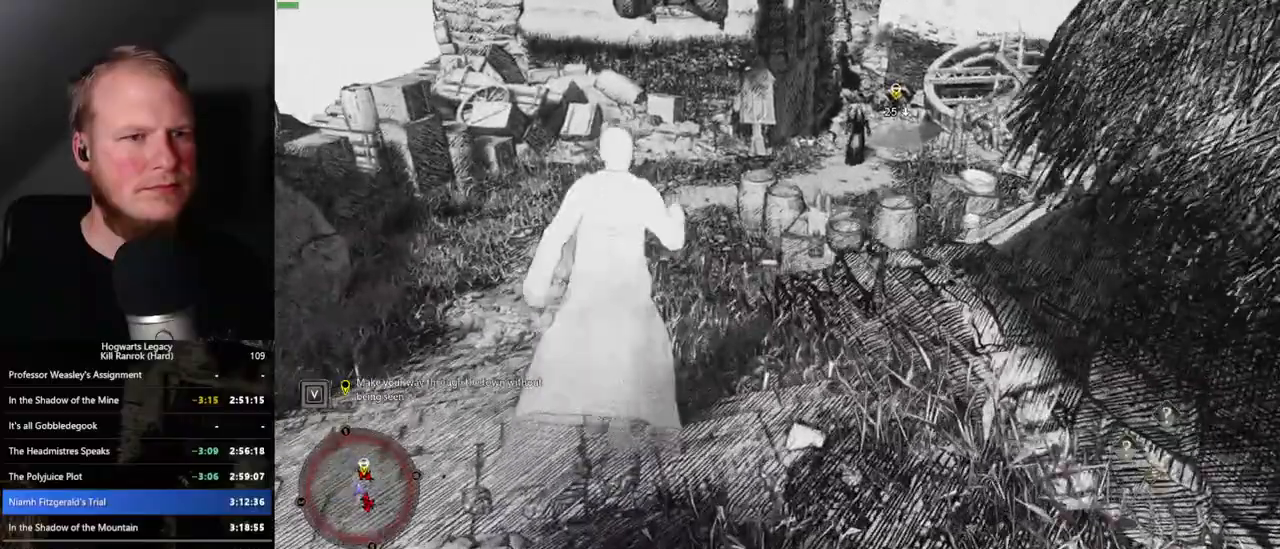
{"keys": ["w"], "mouse": [], "events": [[367, "a", "down"], [433, "a", "up"]]}
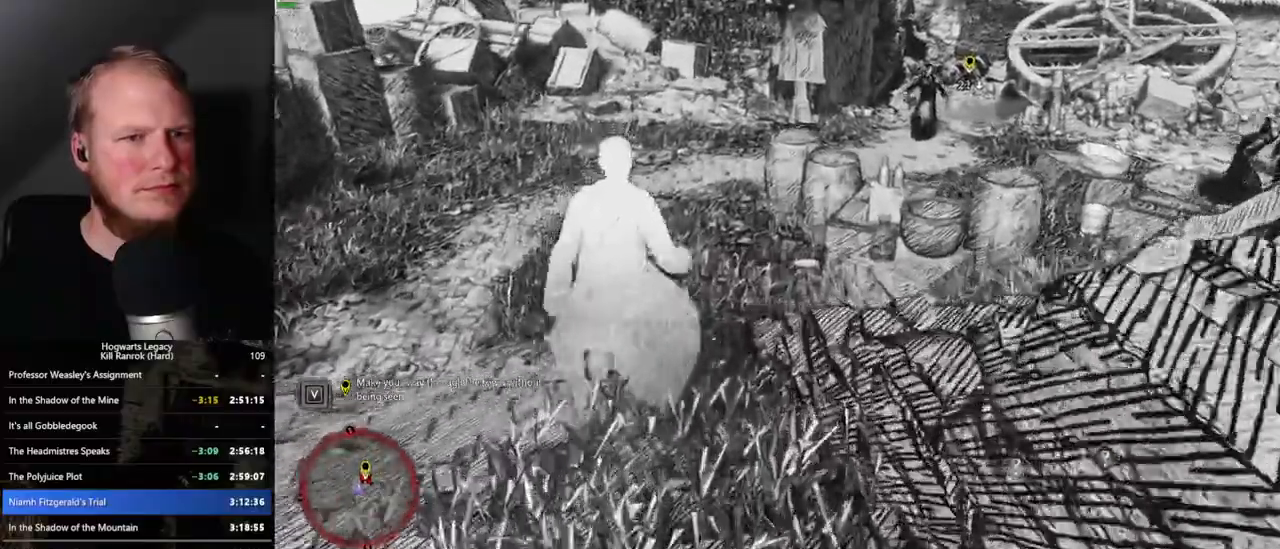
{"keys": ["space", "w"], "mouse": [], "events": [[167, "space", "down"]]}